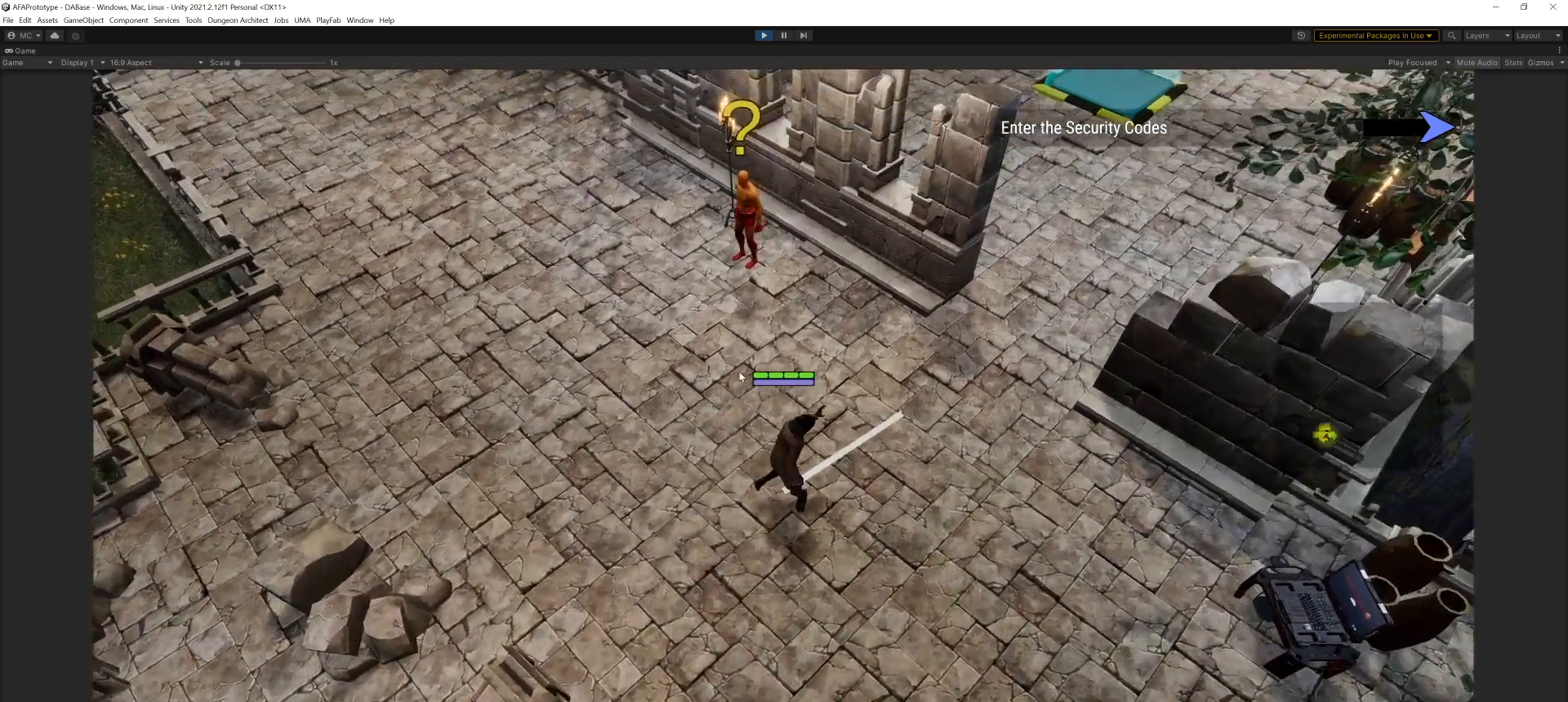
Gameplay with keyboard and mouse; each line is a JSON object with the keys and mouse buttons held at the frame after it. "events" lists presses ("down") and releases ("up") of ".", "/", "0", "1", "2", "3", "4", "5", "6", "7", "8", "9", "a", "alt_l", "alt_r", "b", "backslash", "backspace", "c", "caps_lock", "comma", "ctrl_l", "ctrl_r", "d", "e", "equals", "escape", "f", "g", "h", "i", "j", "k", "l", "lbracket", "m", "minus", "n", "o", "p", "q", "r", "return", "s", "semicolon", "shift_l", "shift_r", "space", "super", "t", "tab", "u", "v", "w", "x", "y", "z", "mouse_left", "mouse_middle", "mouse_right", "mouse_wheel_up" and "mouse_wheel_down" between this image and that frame as [ms after this image, input, new state], when the widget could be followed in between. "mouse_left", "mouse_middle", "mouse_right", "mouse_wheel_up", "mouse_wheel_down" = the "left", "middle", "right", "wheel_up", "wheel_down" buttons of the "mouse" list. No other keys are recorded. Mouse movement is not recorded.
{"keys": [], "mouse": [], "events": [[200, "mouse_left", "down"], [300, "mouse_left", "up"]]}
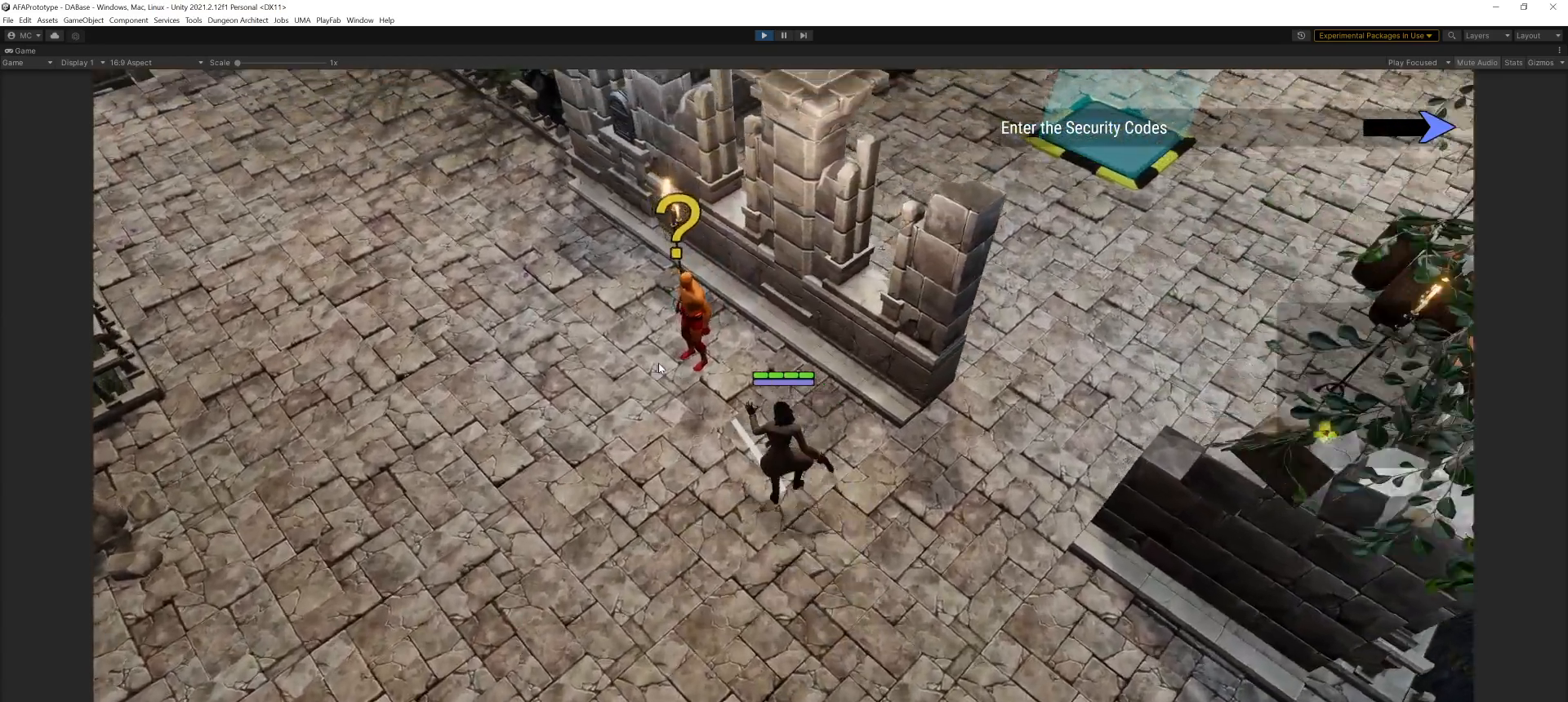
{"keys": [], "mouse": [], "events": []}
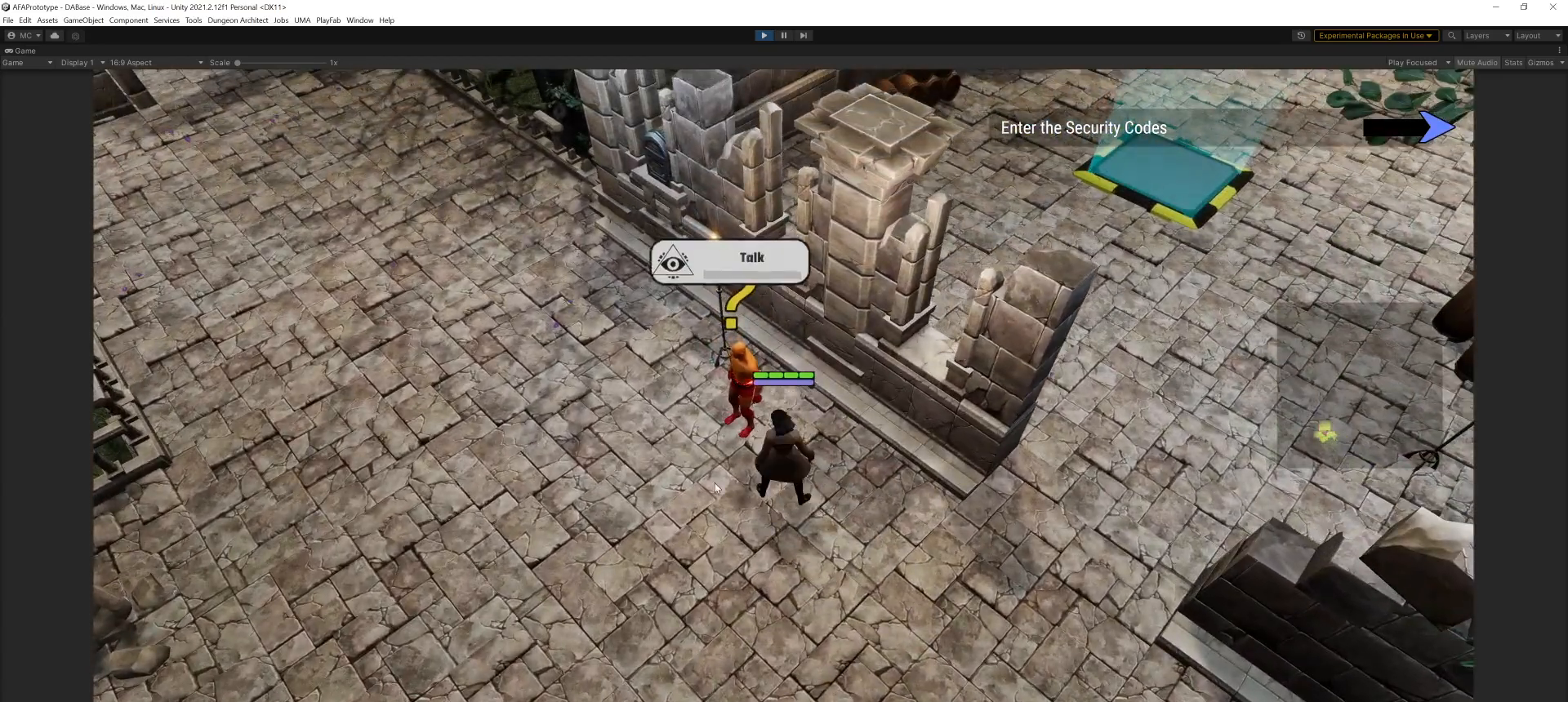
{"keys": [], "mouse": [], "events": []}
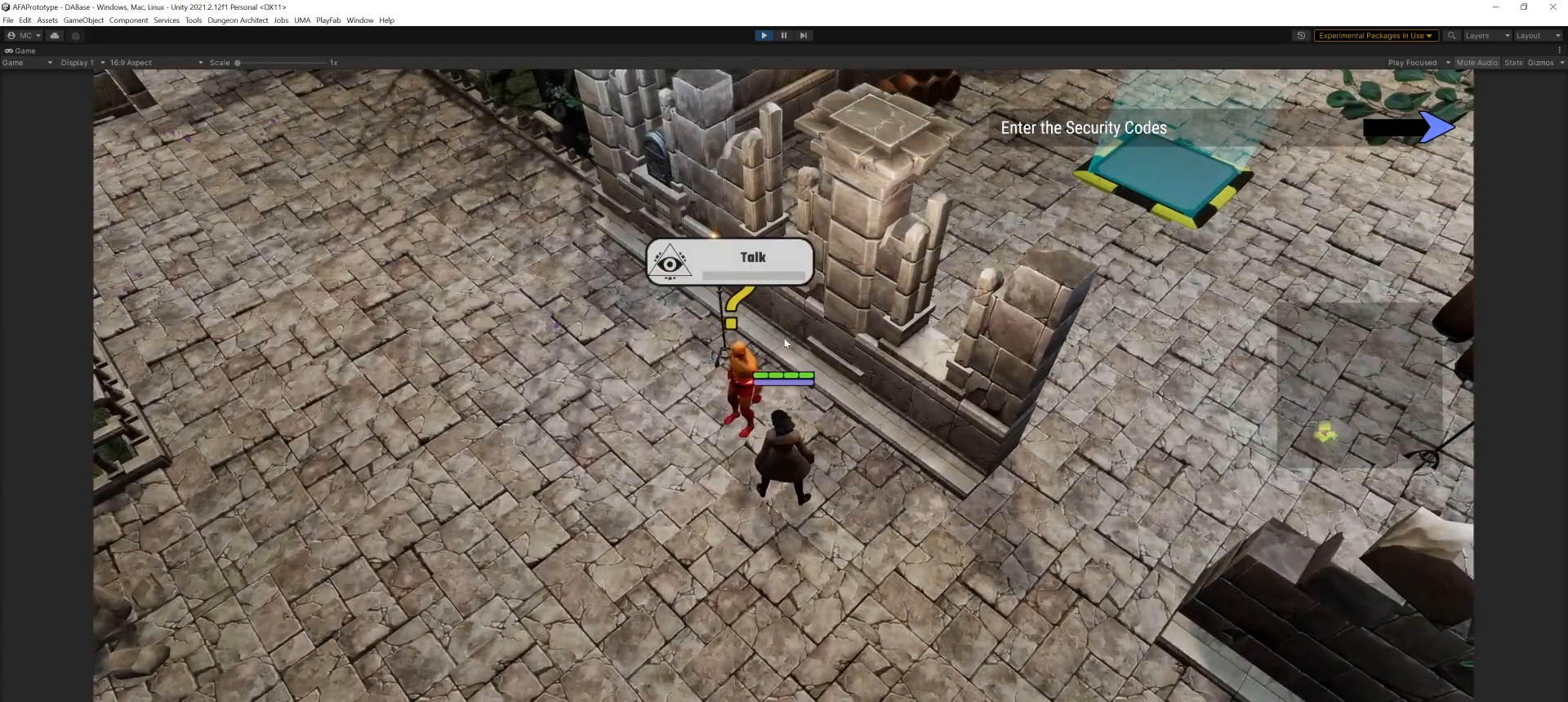
{"keys": [], "mouse": [], "events": []}
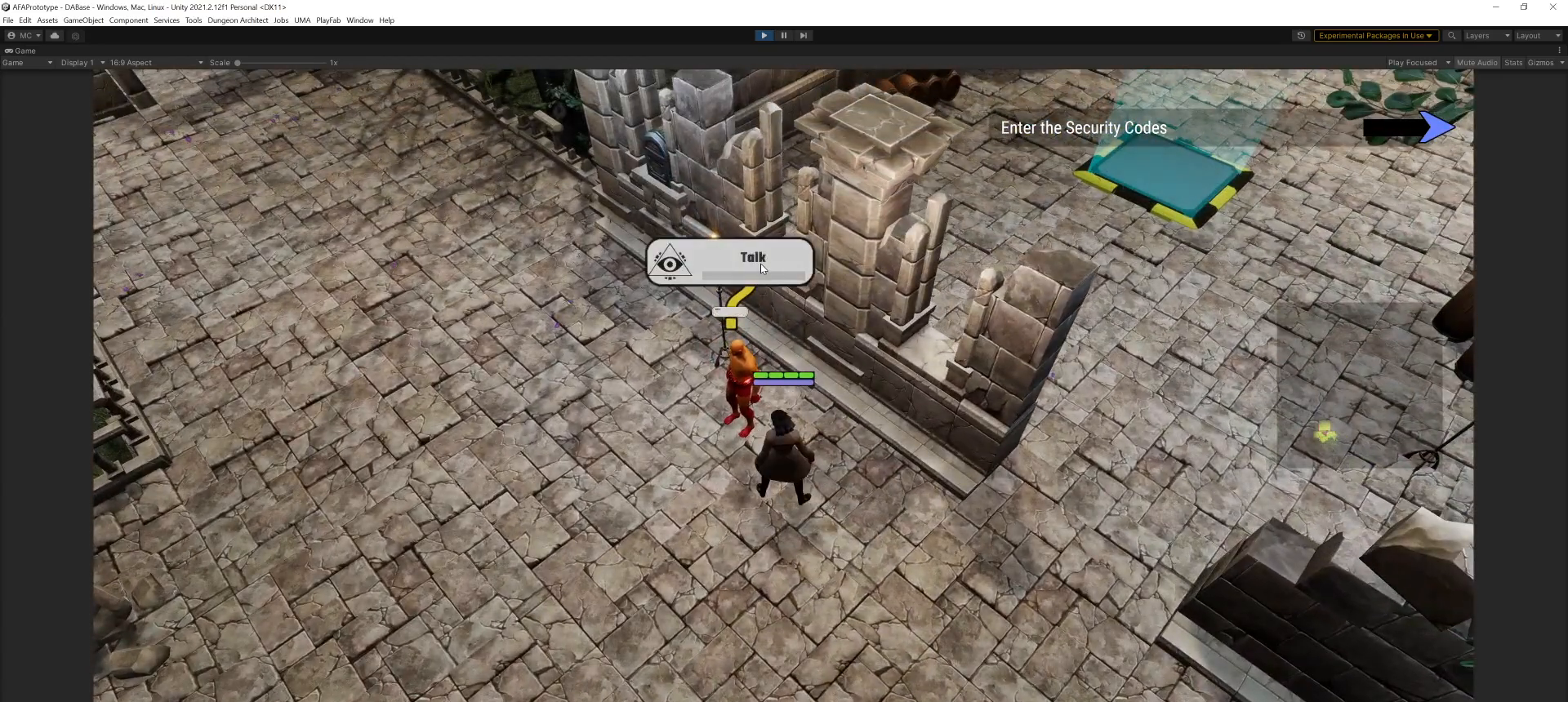
{"keys": [], "mouse": [], "events": []}
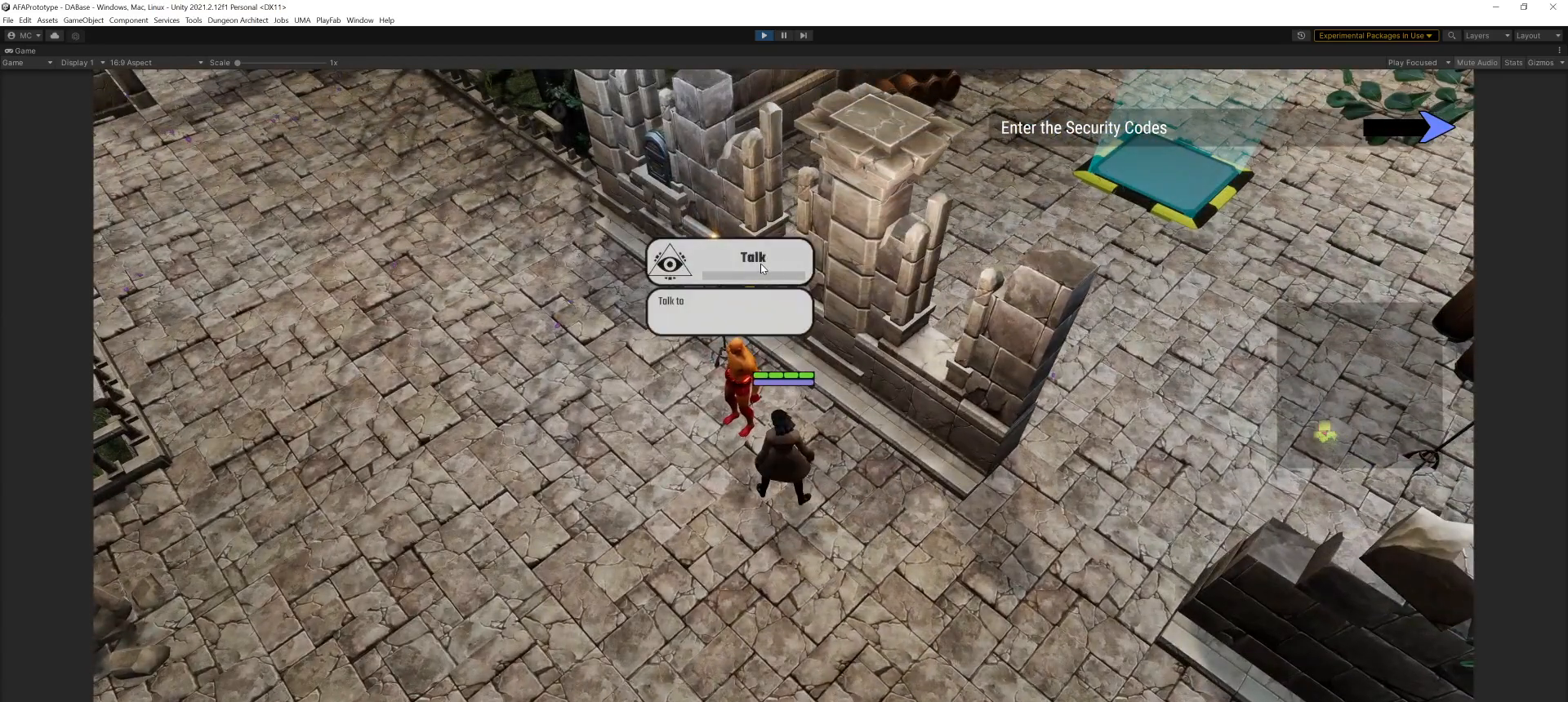
{"keys": [], "mouse": [], "events": []}
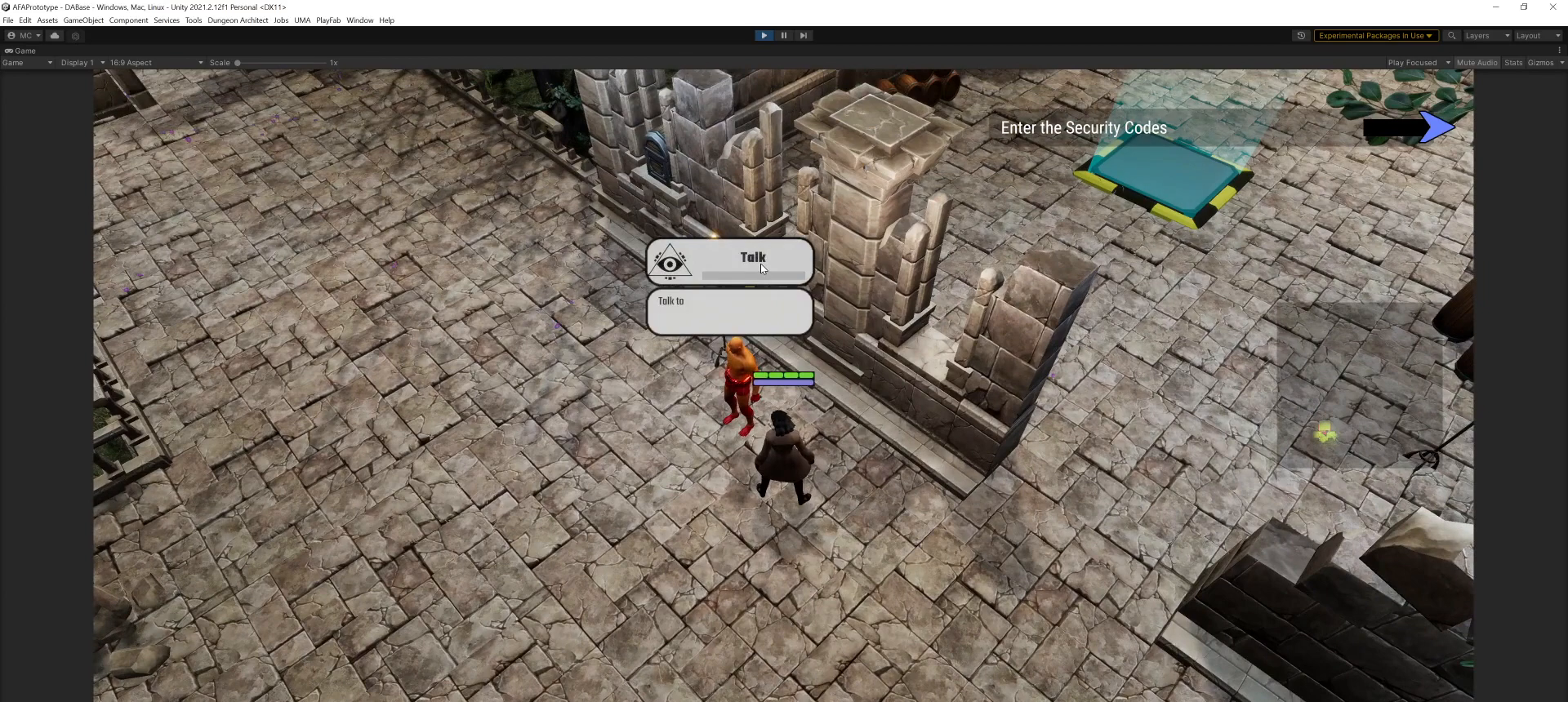
{"keys": [], "mouse": [], "events": [[133, "mouse_left", "down"], [233, "mouse_left", "up"]]}
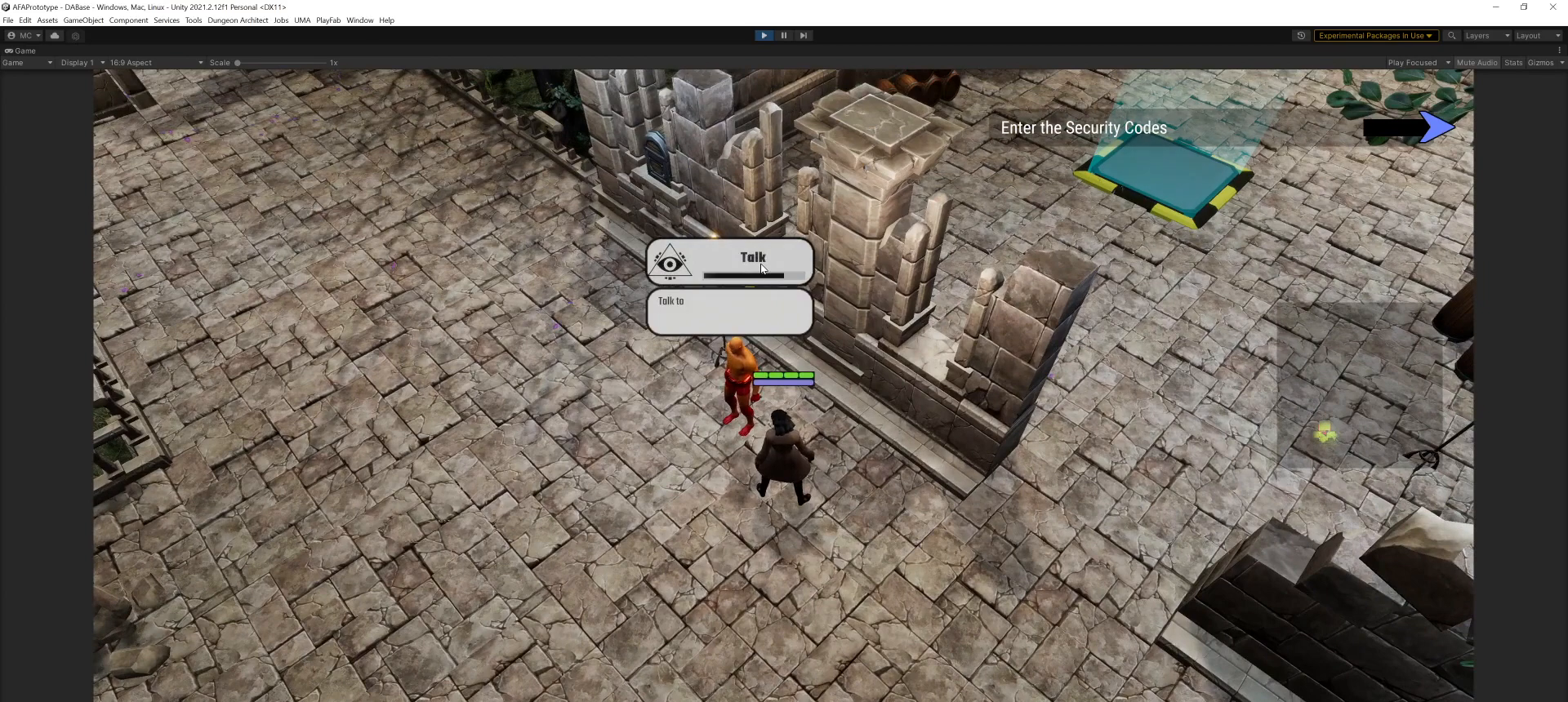
{"keys": [], "mouse": [], "events": []}
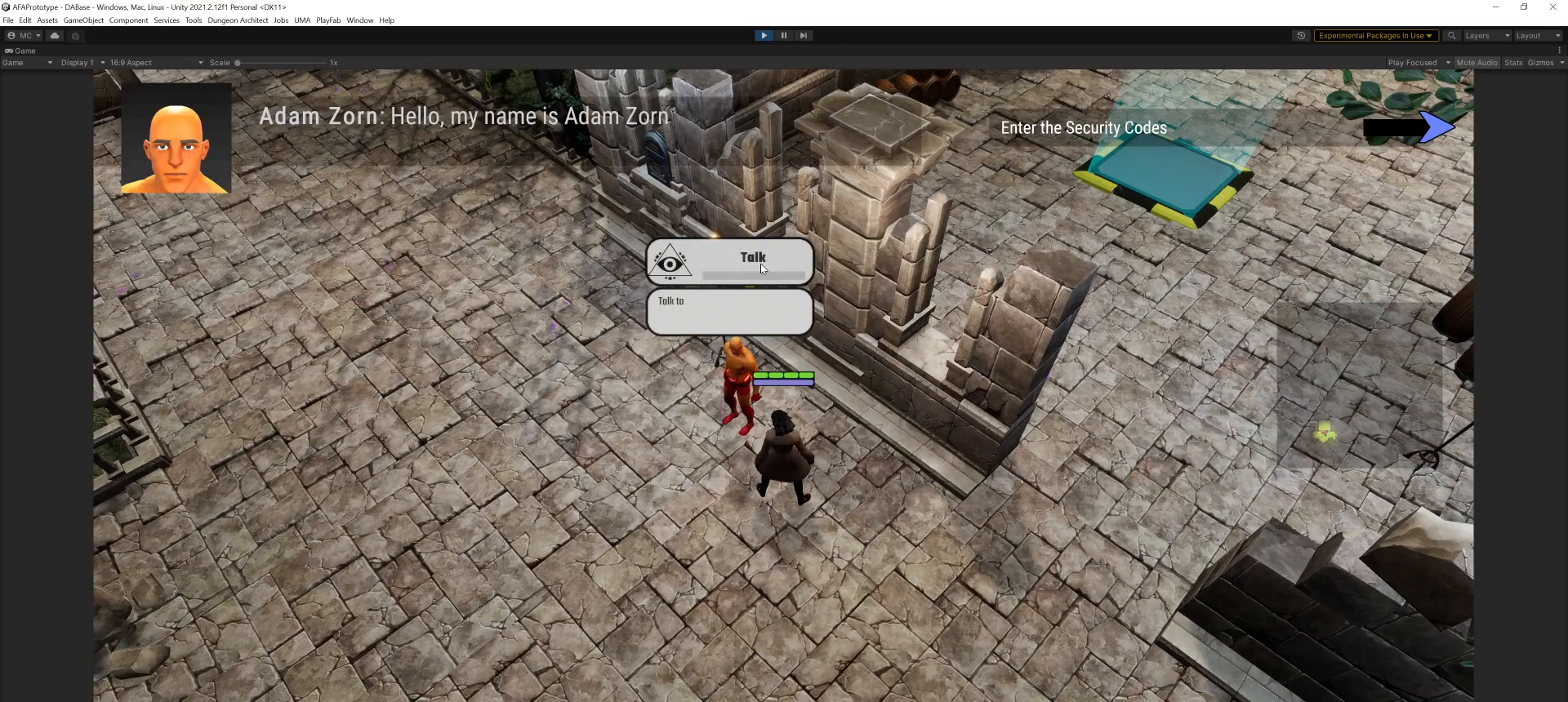
{"keys": [], "mouse": [], "events": []}
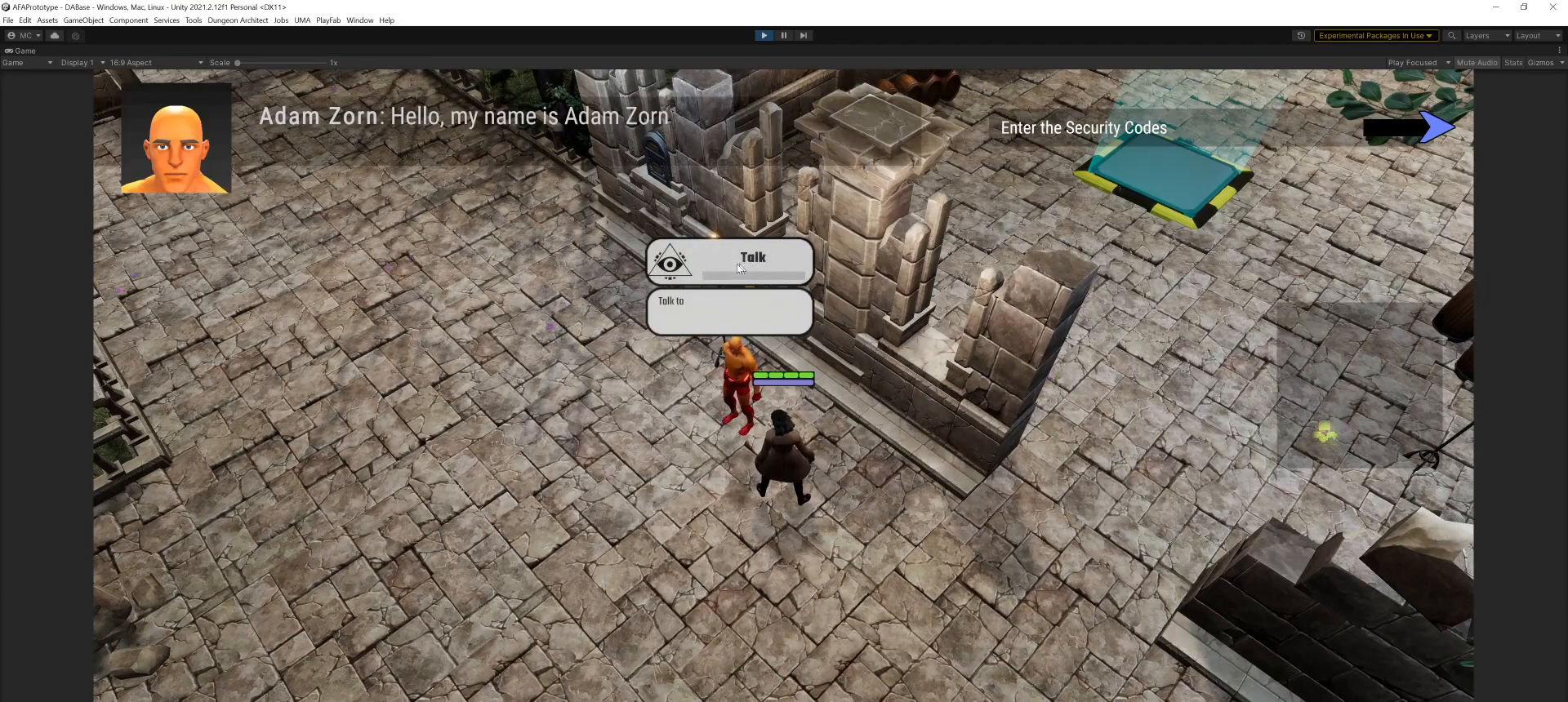
{"keys": [], "mouse": [], "events": []}
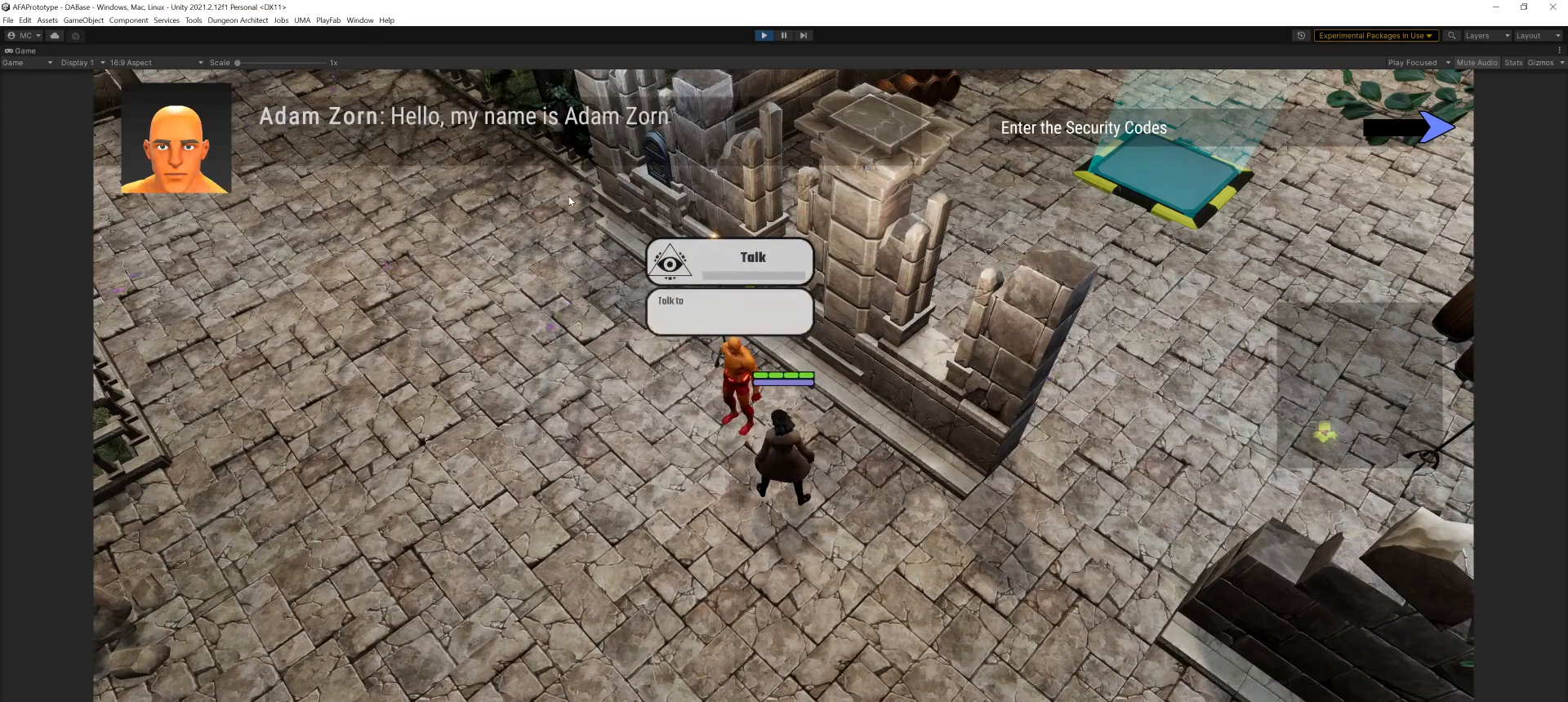
{"keys": [], "mouse": [], "events": []}
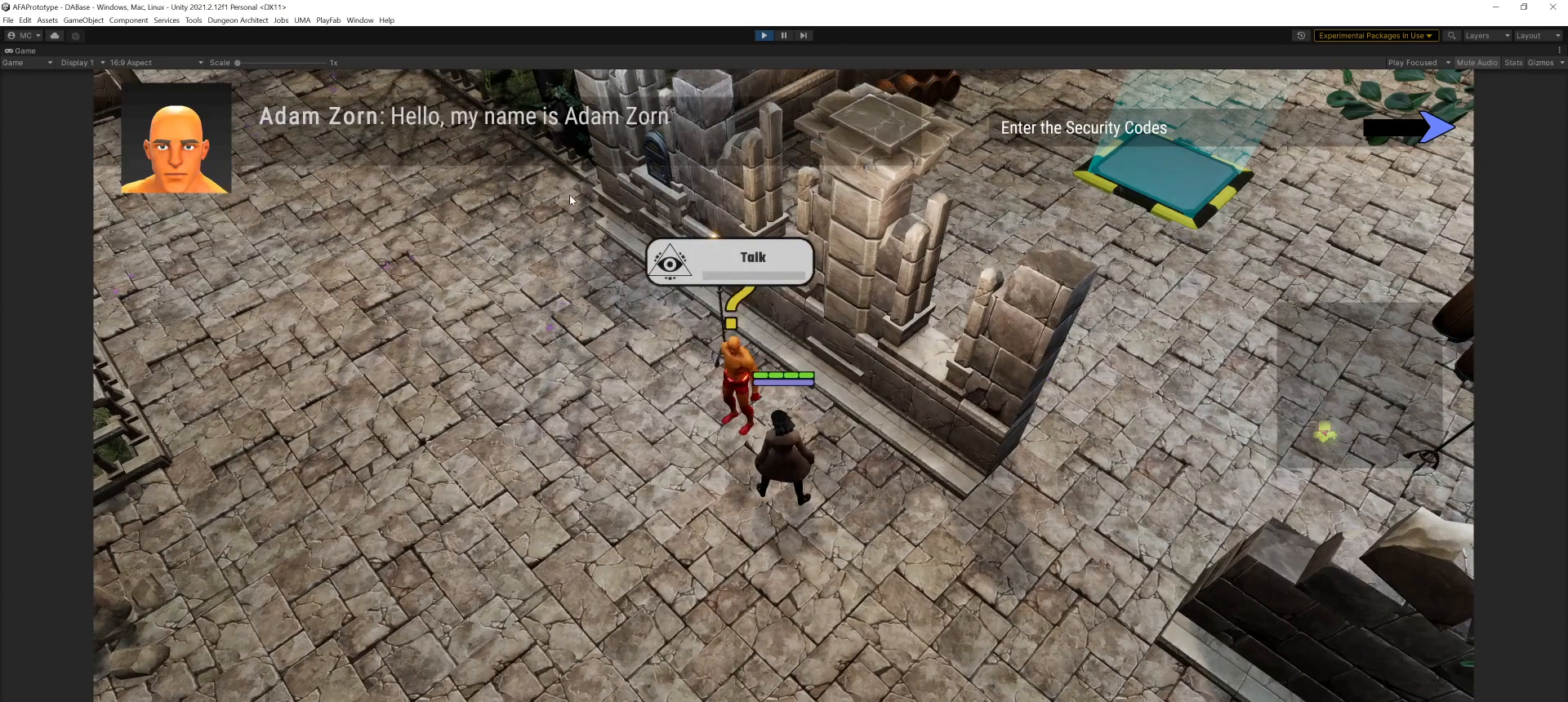
{"keys": [], "mouse": [], "events": []}
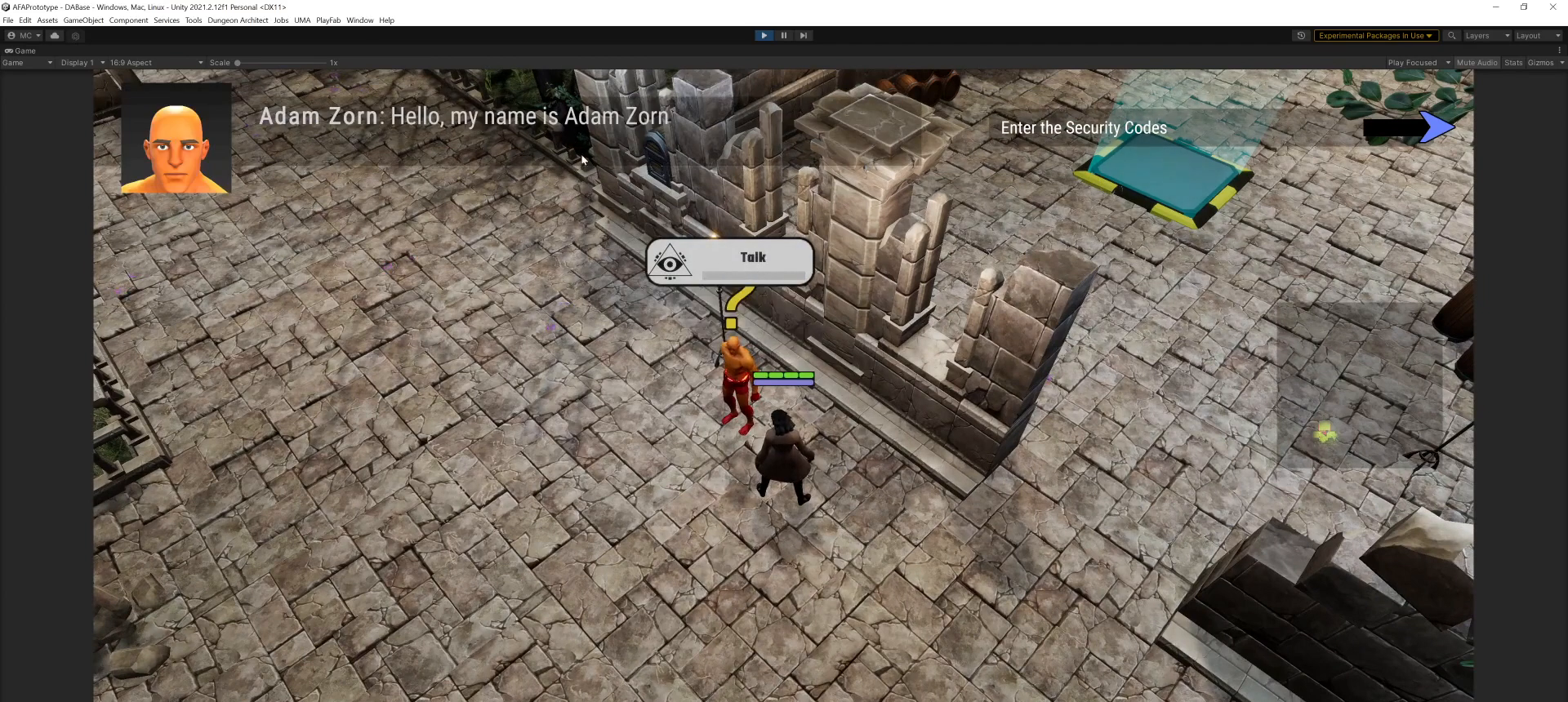
{"keys": [], "mouse": [], "events": []}
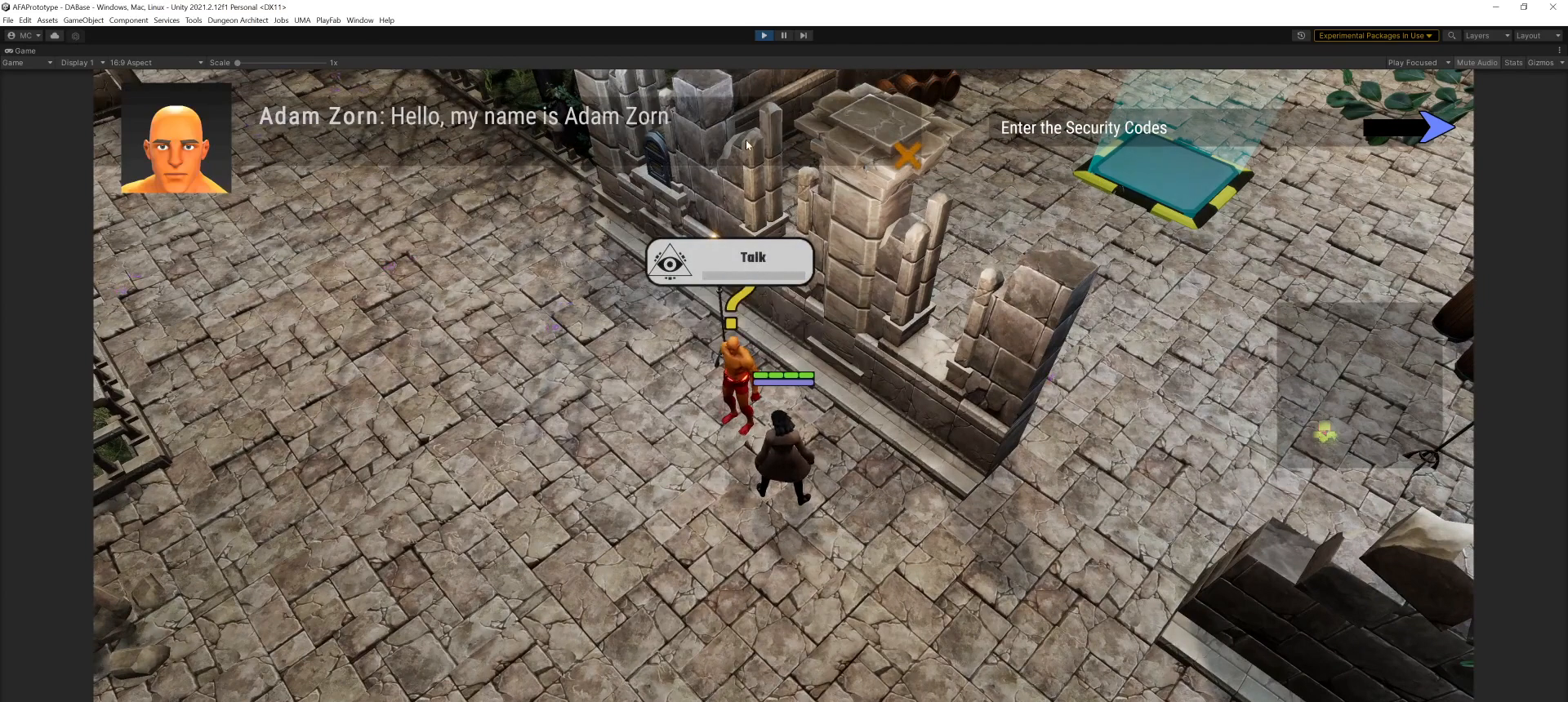
{"keys": [], "mouse": [], "events": []}
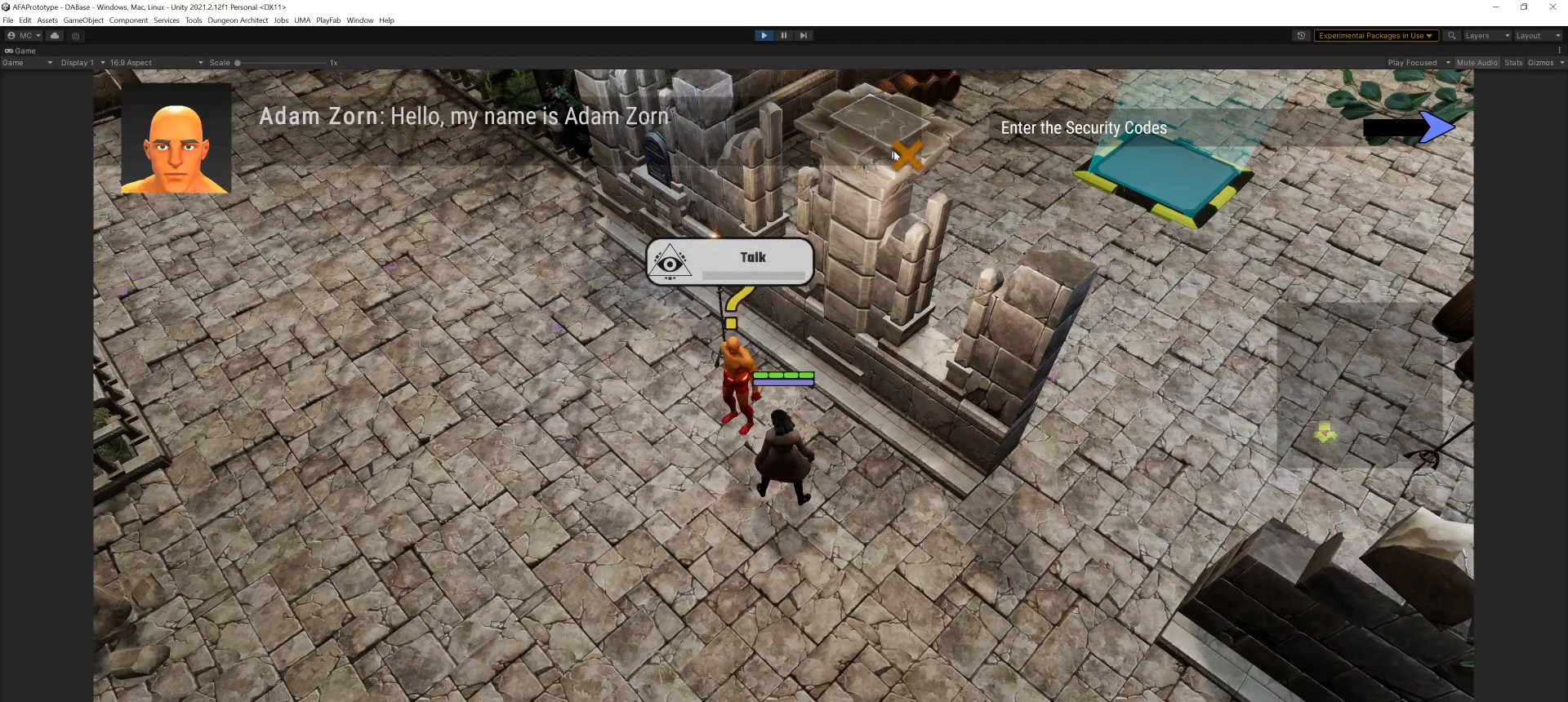
{"keys": [], "mouse": [], "events": []}
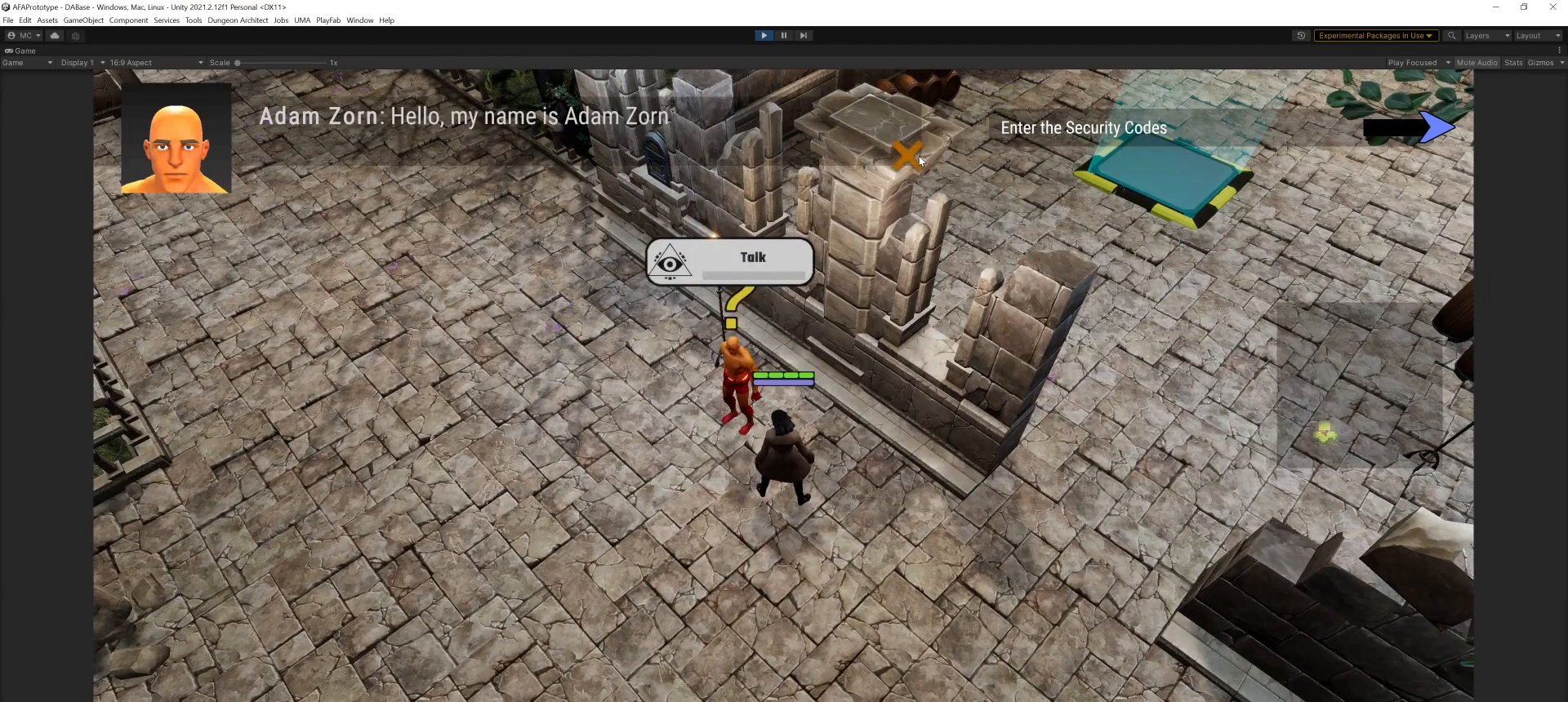
{"keys": [], "mouse": [], "events": [[367, "mouse_left", "down"], [468, "mouse_left", "up"]]}